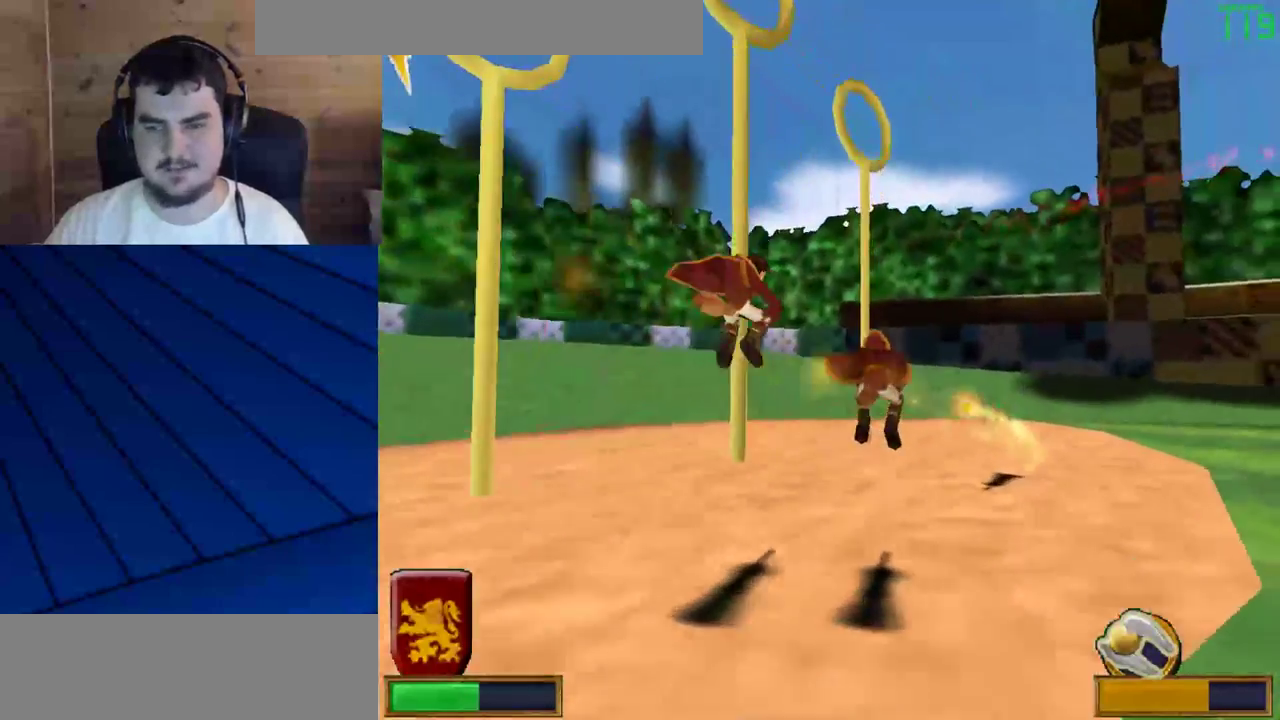
Gameplay with keyboard and mouse; each line is a JSON object with the keys and mouse buttons held at the frame after it. "events" lists presses ("down") and releases ("up") of "a", "d", "e", "f", "q", "s", "shift", "w", "mouse_left" and "mouse_right" between this image and that frame as [ms after this image, input, new state], when the widget could be followed in between. "mouse_left", "mouse_right" = the "left", "right" buttons of the "mouse" list. No other keys are recorded. Mouse movement is not recorded.
{"keys": [], "mouse": ["right"], "events": [[350, "mouse_left", "down"], [350, "mouse_right", "down"], [400, "mouse_right", "up"], [450, "mouse_left", "up"], [500, "mouse_right", "down"]]}
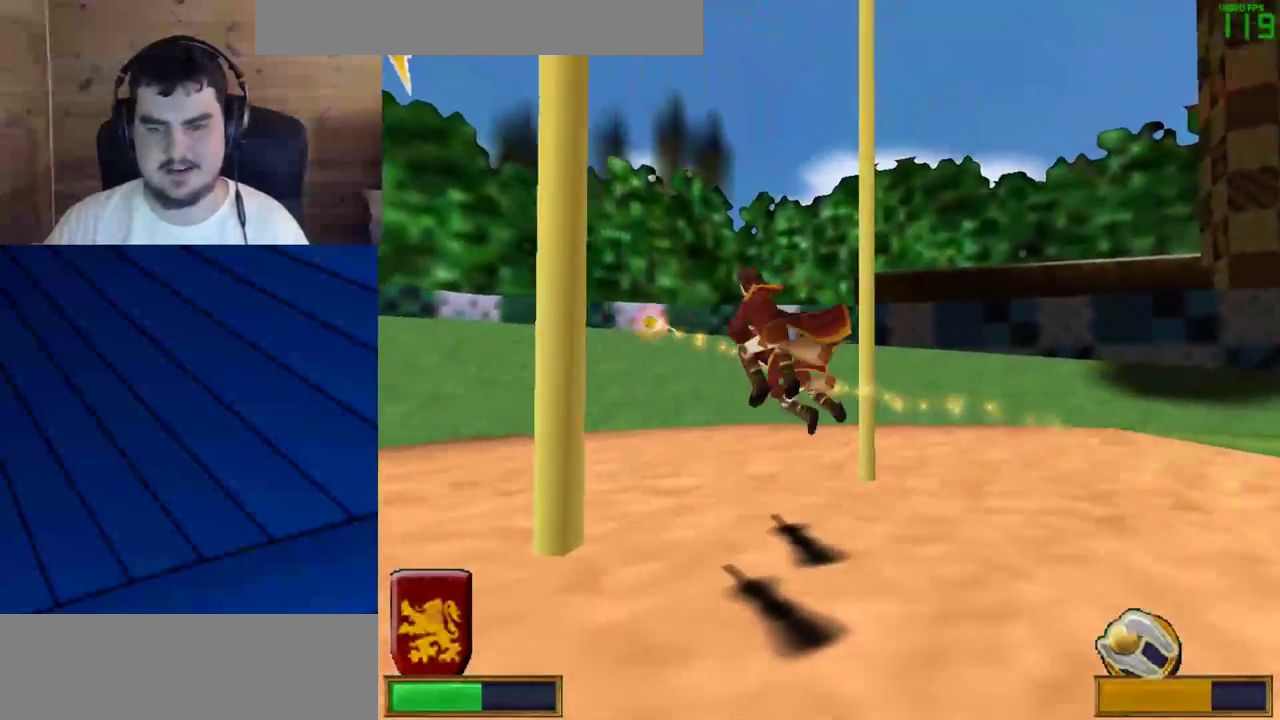
{"keys": [], "mouse": ["left", "right"], "events": [[50, "mouse_left", "down"], [100, "mouse_left", "up"], [100, "mouse_right", "up"], [183, "mouse_left", "down"], [183, "mouse_right", "down"], [233, "mouse_left", "up"], [233, "mouse_right", "up"], [333, "mouse_left", "down"], [333, "mouse_right", "down"], [417, "mouse_left", "up"], [417, "mouse_right", "up"], [467, "mouse_left", "down"], [467, "mouse_right", "down"]]}
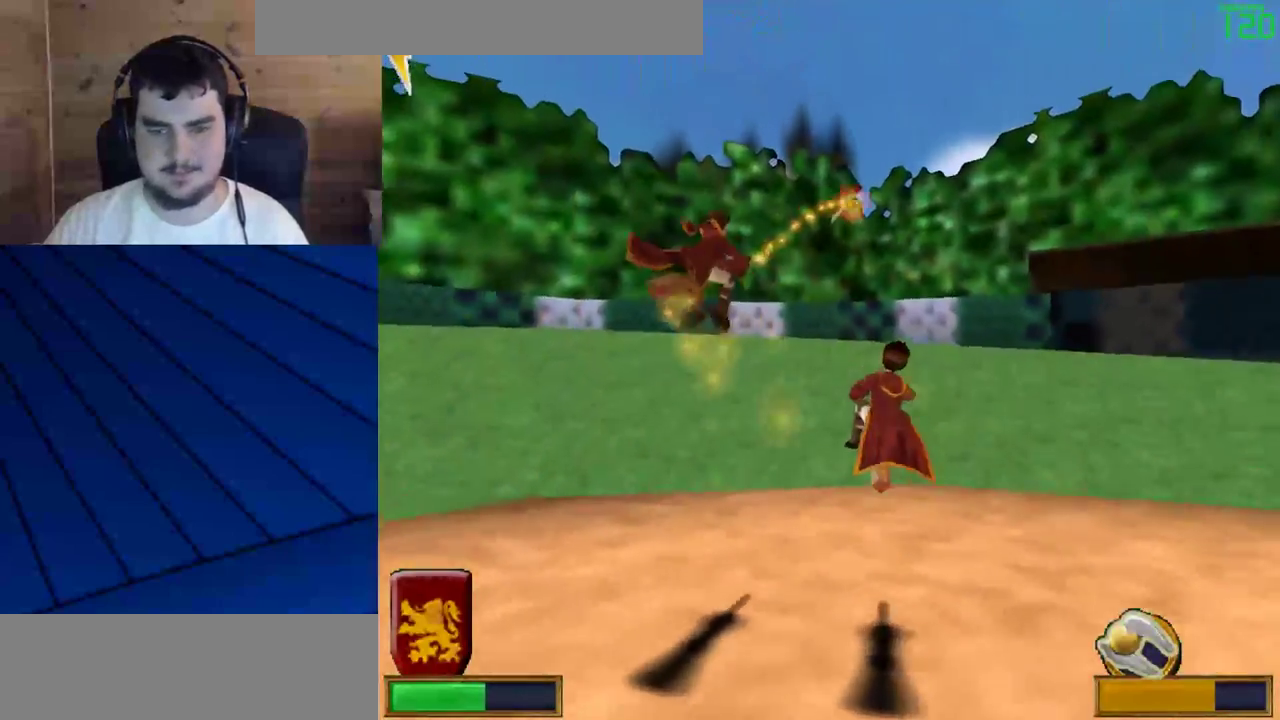
{"keys": [], "mouse": ["left"], "events": [[67, "mouse_left", "up"], [67, "mouse_right", "up"], [100, "mouse_left", "down"], [100, "mouse_right", "down"], [200, "mouse_left", "up"], [200, "mouse_right", "up"], [250, "mouse_left", "down"], [250, "mouse_right", "down"], [350, "mouse_left", "up"], [350, "mouse_right", "up"], [433, "mouse_left", "down"], [433, "mouse_right", "down"], [483, "mouse_right", "up"]]}
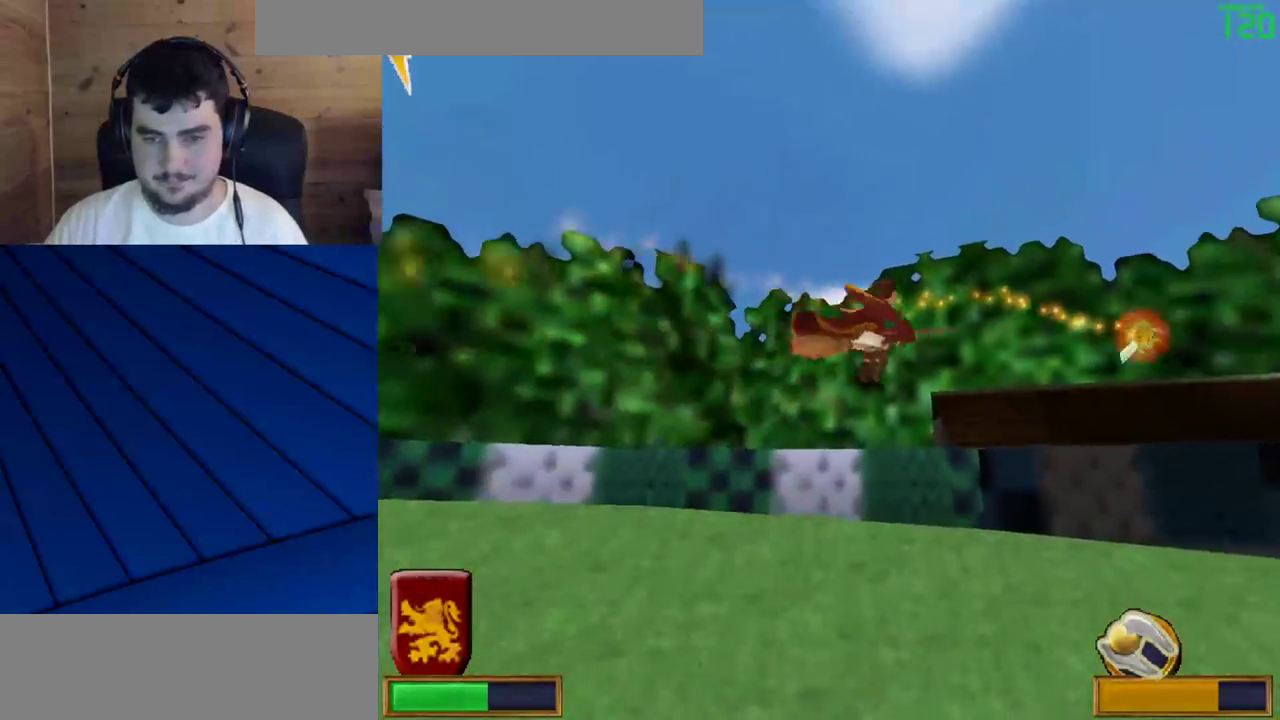
{"keys": [], "mouse": ["right"], "events": [[33, "mouse_left", "up"], [83, "mouse_left", "down"], [83, "mouse_right", "down"], [117, "mouse_right", "up"], [167, "mouse_left", "up"], [217, "mouse_left", "down"], [217, "mouse_right", "down"], [317, "mouse_left", "up"], [317, "mouse_right", "up"], [350, "mouse_left", "down"], [350, "mouse_right", "down"], [450, "mouse_left", "up"], [450, "mouse_right", "up"], [500, "mouse_right", "down"]]}
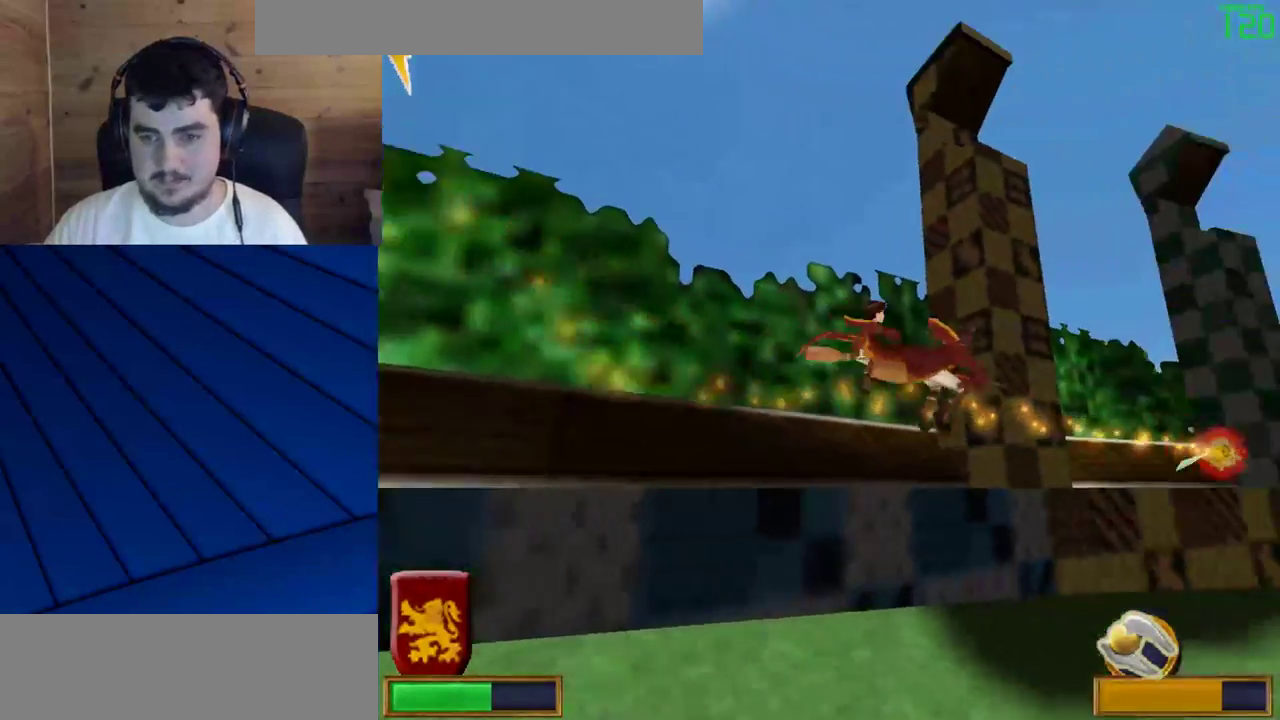
{"keys": [], "mouse": ["left", "right"], "events": [[50, "mouse_left", "down"], [100, "mouse_left", "up"], [100, "mouse_right", "up"], [183, "mouse_left", "down"], [183, "mouse_right", "down"], [233, "mouse_left", "up"], [233, "mouse_right", "up"], [333, "mouse_left", "down"], [333, "mouse_right", "down"], [417, "mouse_left", "up"], [417, "mouse_right", "up"], [467, "mouse_left", "down"], [467, "mouse_right", "down"]]}
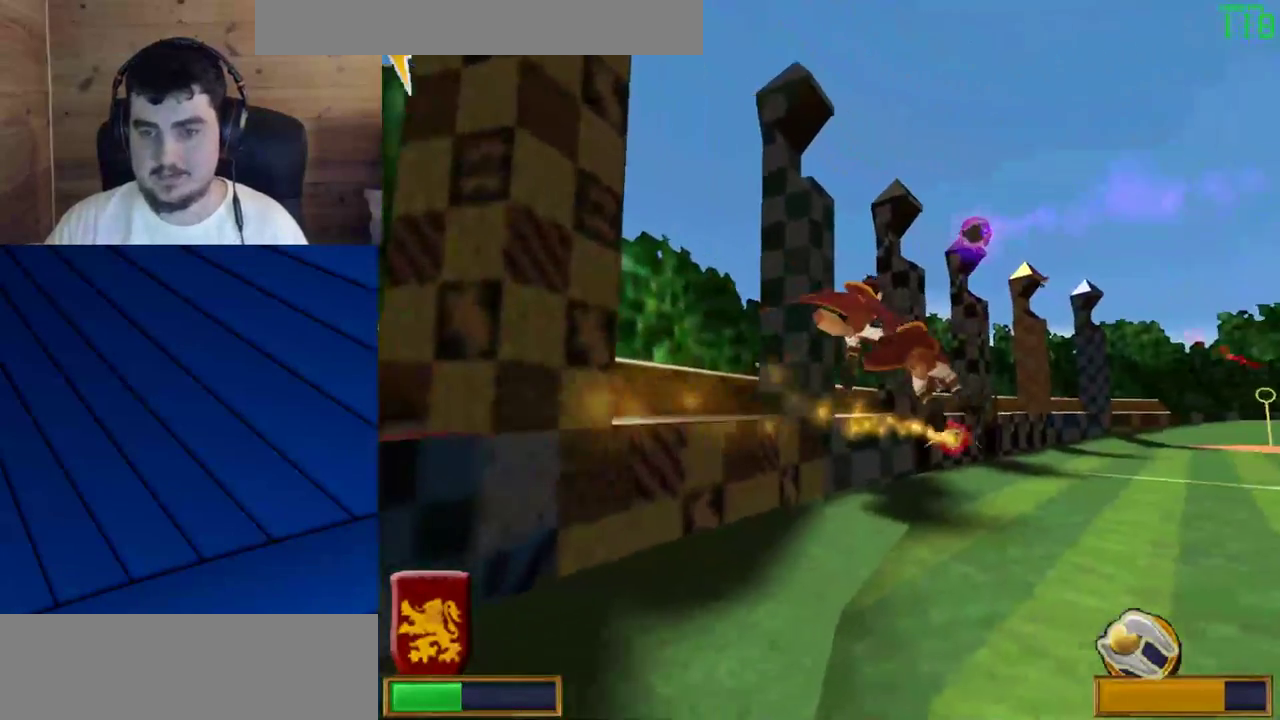
{"keys": [], "mouse": [], "events": [[17, "mouse_right", "up"], [67, "mouse_left", "up"], [100, "mouse_left", "down"], [100, "mouse_right", "down"], [200, "mouse_left", "up"], [200, "mouse_right", "up"], [250, "mouse_left", "down"], [250, "mouse_right", "down"], [333, "mouse_left", "up"], [333, "mouse_right", "up"], [383, "mouse_right", "down"], [433, "mouse_left", "down"], [483, "mouse_left", "up"], [483, "mouse_right", "up"]]}
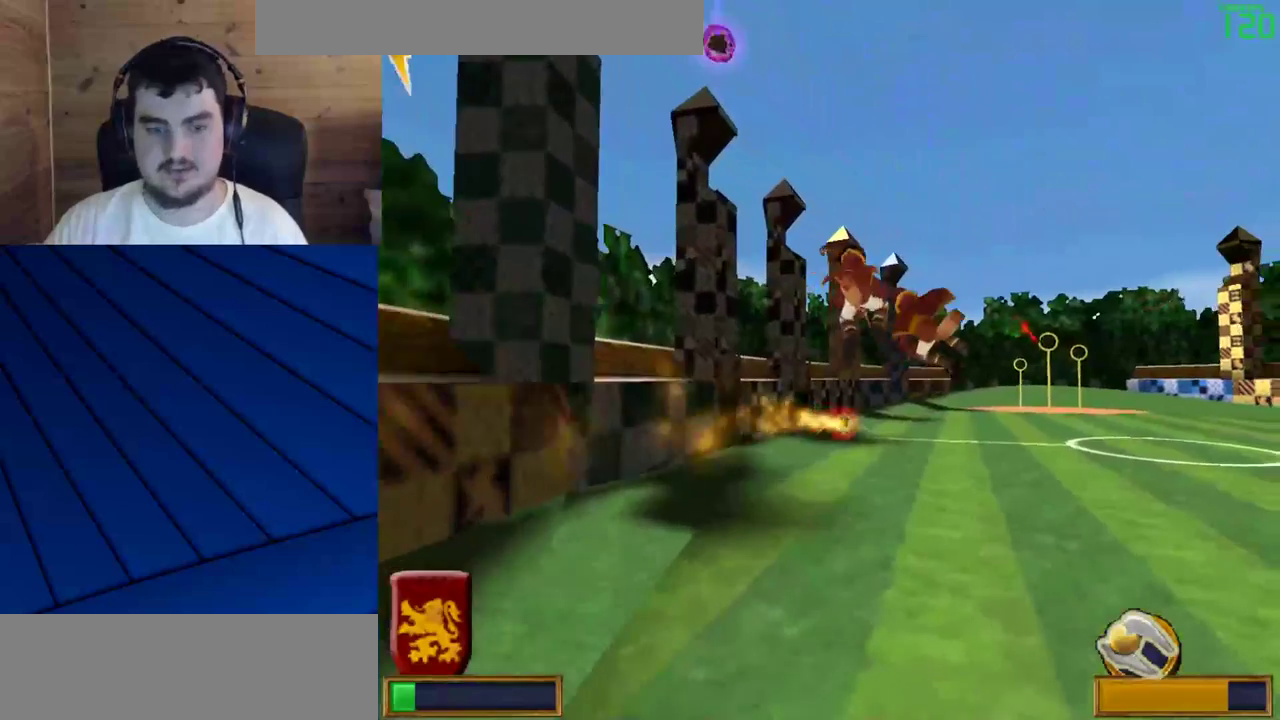
{"keys": [], "mouse": [], "events": [[33, "mouse_left", "down"], [83, "mouse_right", "down"], [117, "mouse_right", "up"], [167, "mouse_left", "up"], [217, "mouse_left", "down"], [217, "mouse_right", "down"], [267, "mouse_left", "up"], [267, "mouse_right", "up"], [350, "mouse_left", "down"], [350, "mouse_right", "down"], [450, "mouse_left", "up"], [450, "mouse_right", "up"]]}
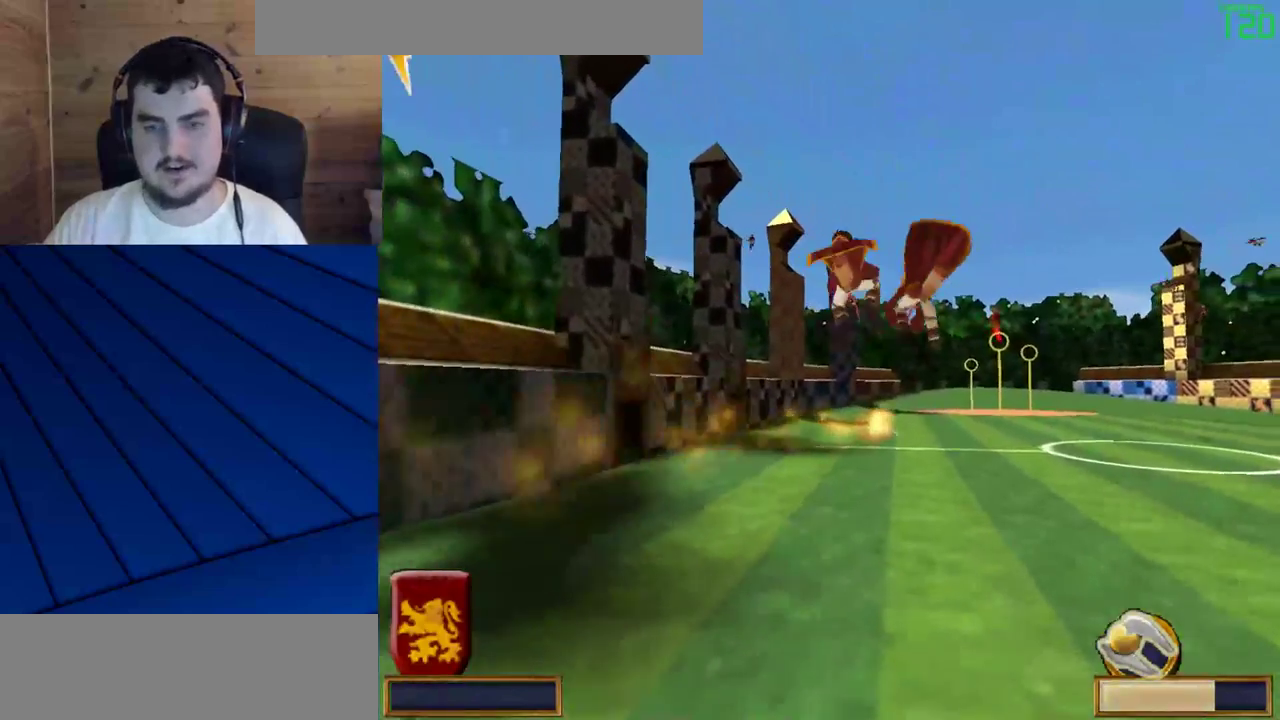
{"keys": [], "mouse": [], "events": []}
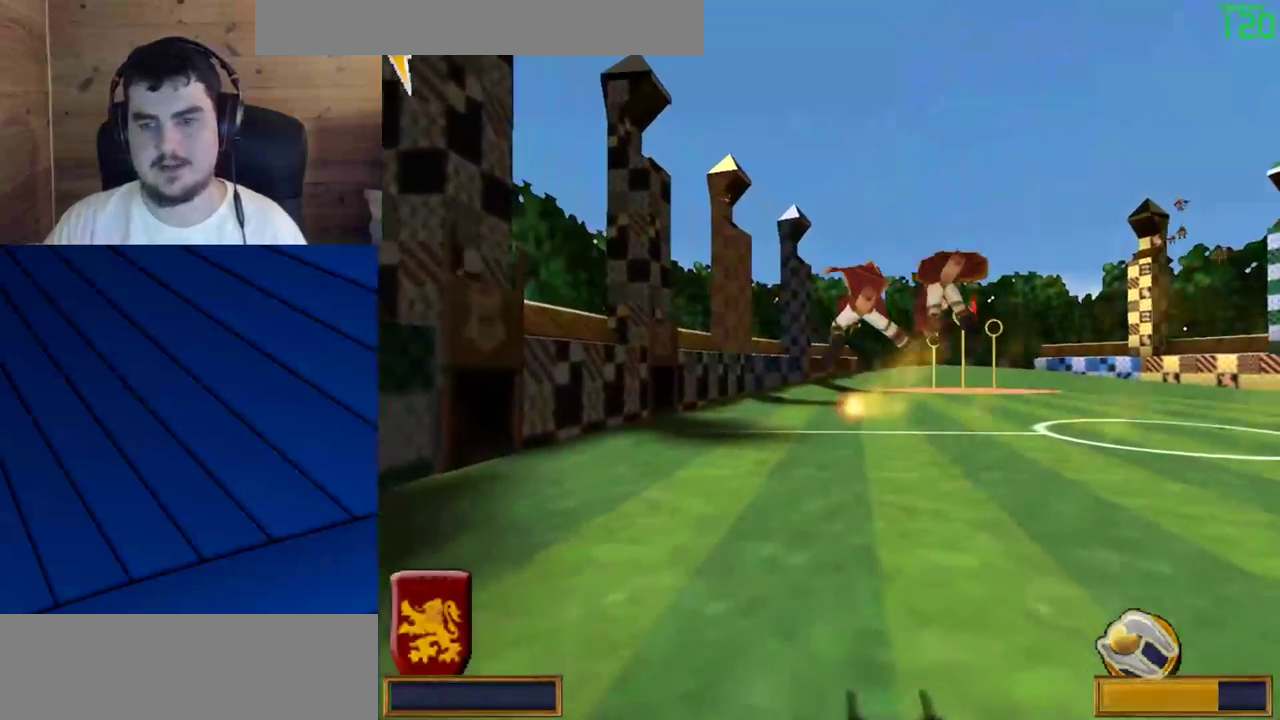
{"keys": [], "mouse": [], "events": []}
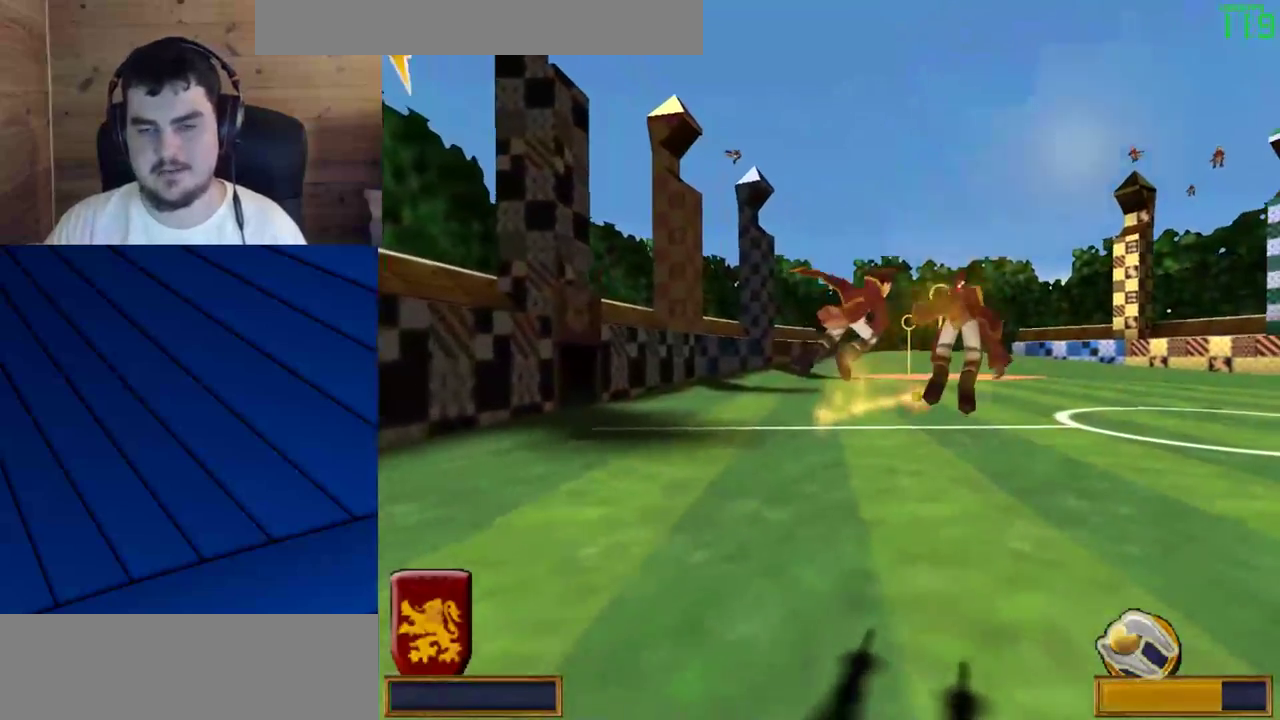
{"keys": [], "mouse": [], "events": []}
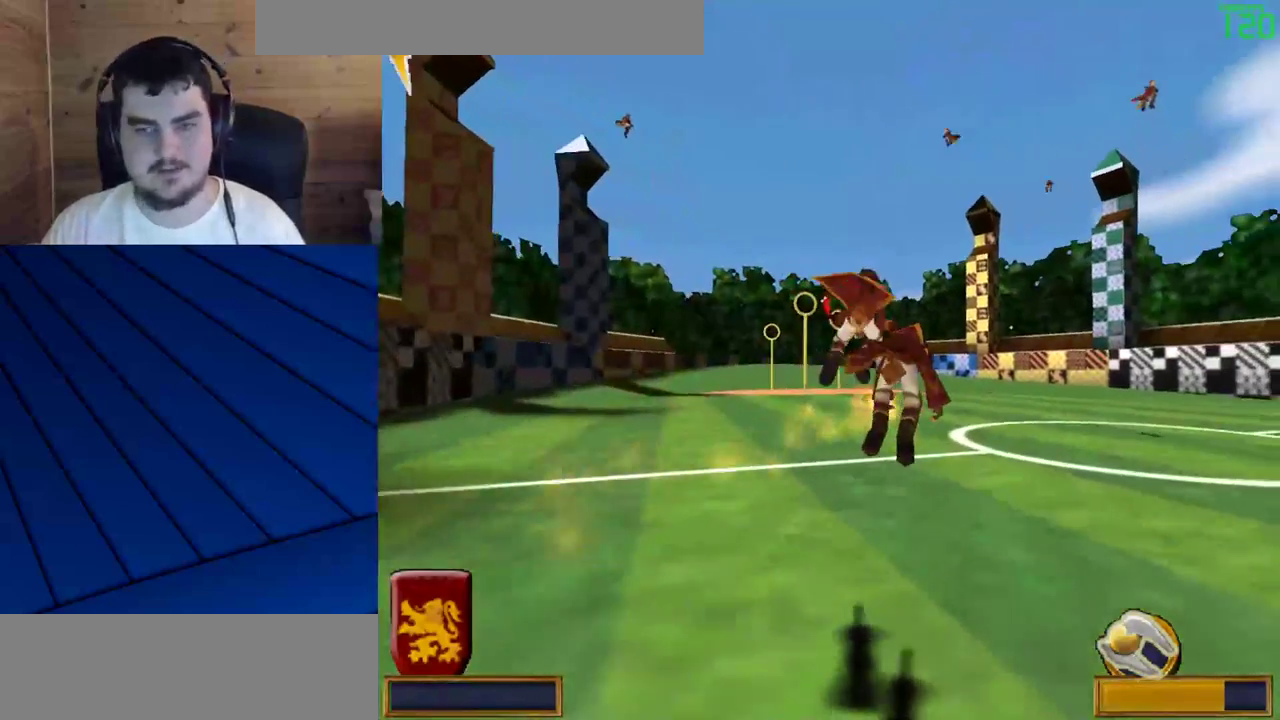
{"keys": [], "mouse": [], "events": []}
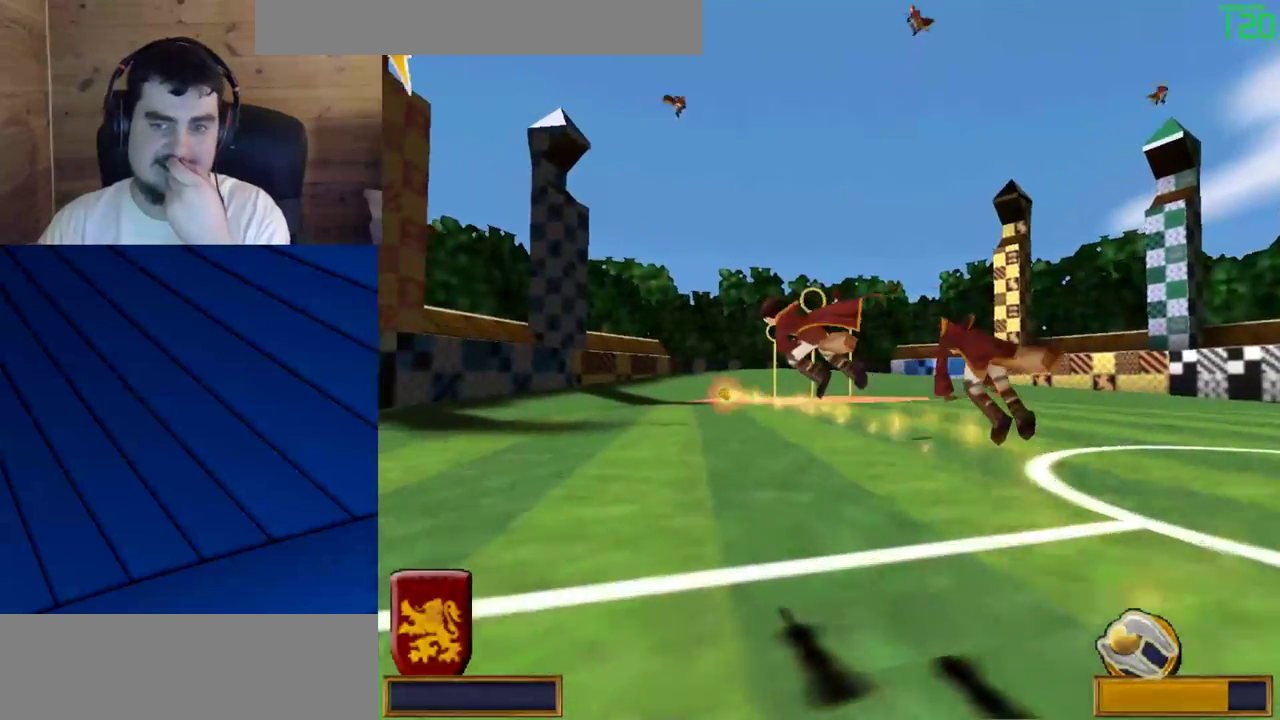
{"keys": [], "mouse": [], "events": []}
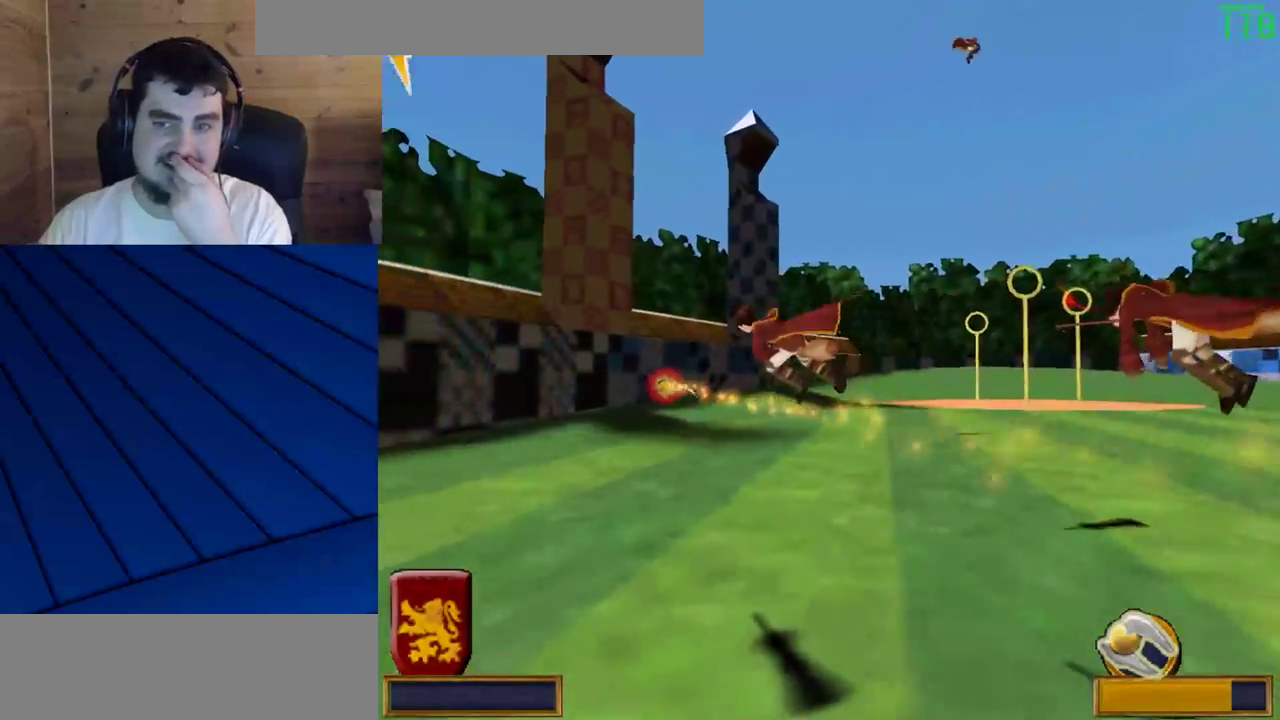
{"keys": [], "mouse": [], "events": []}
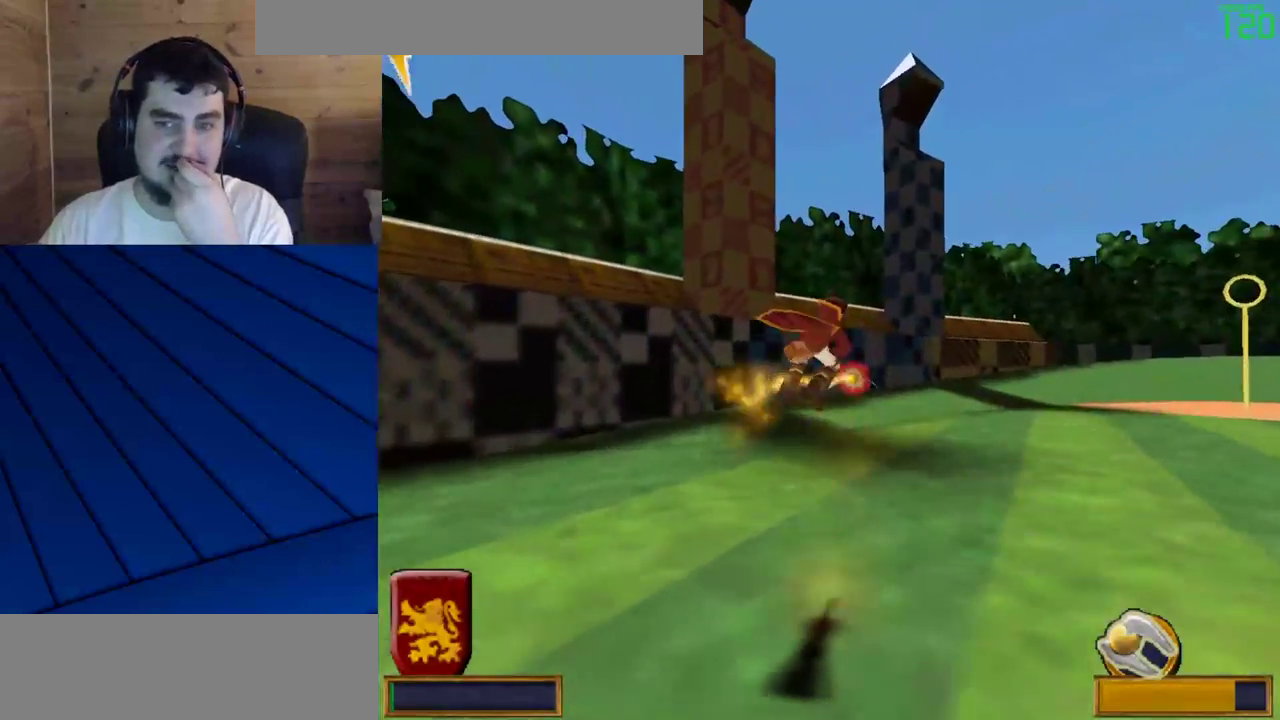
{"keys": [], "mouse": ["left"], "events": [[367, "mouse_right", "down"], [417, "mouse_left", "down"], [467, "mouse_right", "up"]]}
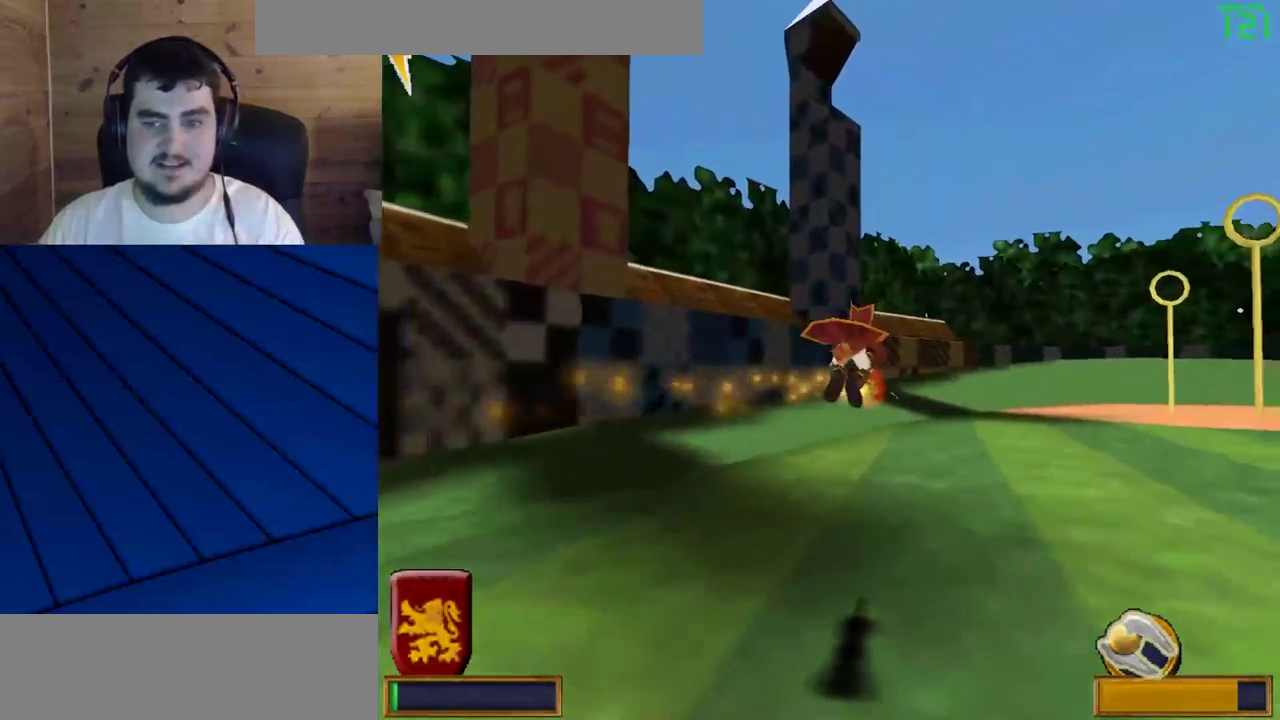
{"keys": [], "mouse": ["left"], "events": [[17, "mouse_left", "up"], [67, "mouse_left", "down"], [100, "mouse_right", "down"], [150, "mouse_right", "up"], [200, "mouse_left", "up"], [250, "mouse_left", "down"], [250, "mouse_right", "down"], [350, "mouse_left", "up"], [350, "mouse_right", "up"], [383, "mouse_left", "down"], [433, "mouse_right", "down"], [483, "mouse_right", "up"]]}
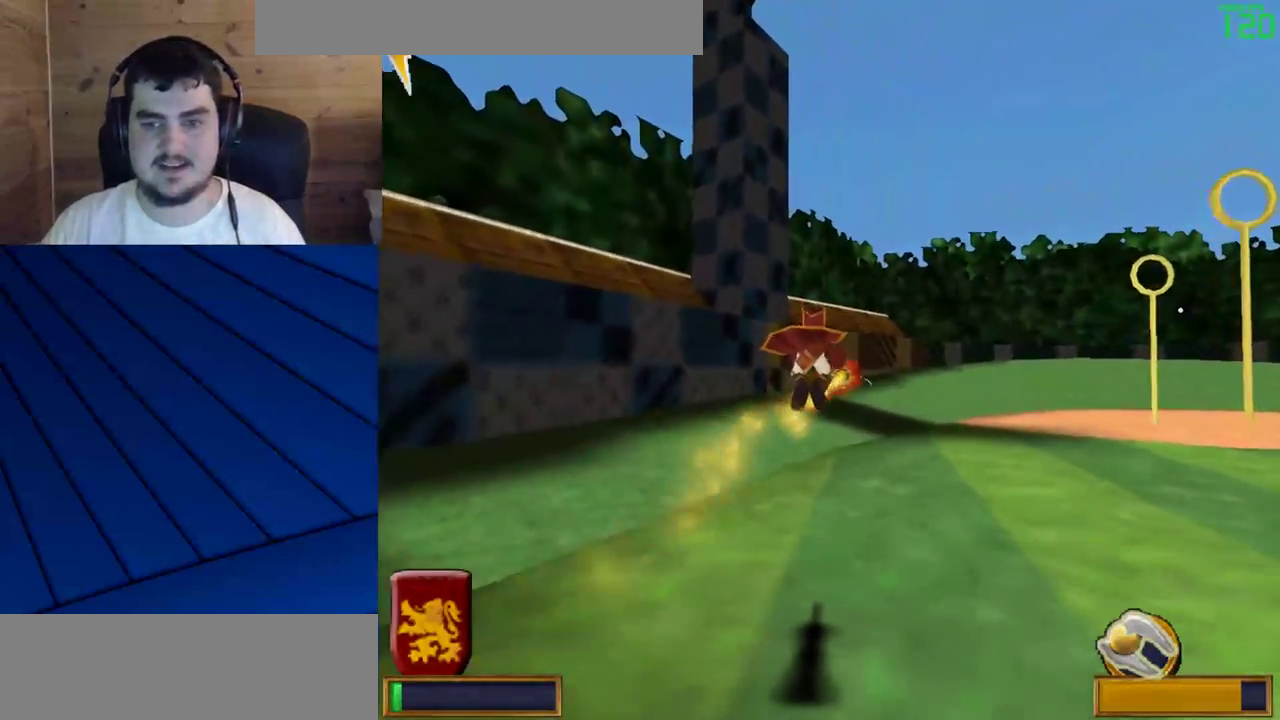
{"keys": [], "mouse": ["left"], "events": [[83, "mouse_right", "down"], [117, "mouse_right", "up"], [167, "mouse_left", "up"], [217, "mouse_left", "down"], [267, "mouse_right", "down"], [317, "mouse_left", "up"], [317, "mouse_right", "up"], [400, "mouse_left", "down"], [400, "mouse_right", "down"], [450, "mouse_right", "up"]]}
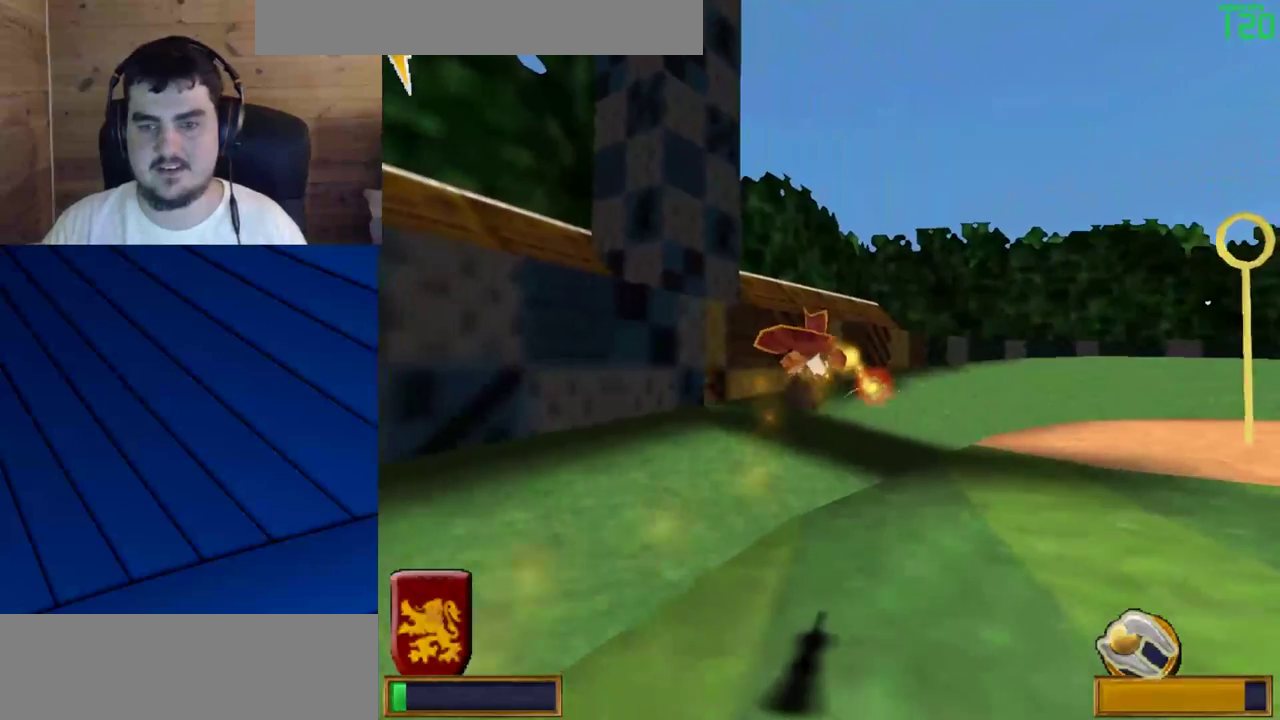
{"keys": [], "mouse": [], "events": [[83, "mouse_left", "up"], [133, "mouse_left", "down"], [233, "mouse_left", "up"], [367, "mouse_left", "down"], [367, "mouse_right", "down"], [417, "mouse_left", "up"], [417, "mouse_right", "up"]]}
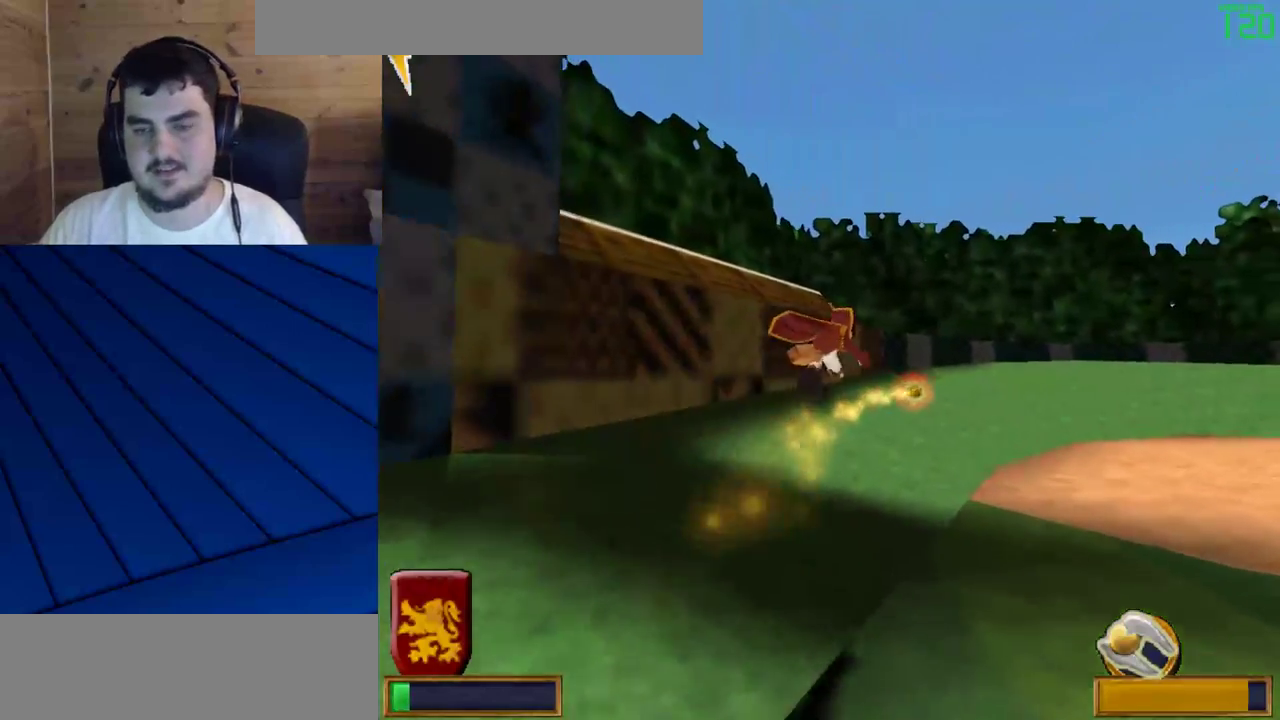
{"keys": [], "mouse": [], "events": [[67, "mouse_left", "down"], [67, "mouse_right", "down"], [100, "mouse_left", "up"], [100, "mouse_right", "up"], [250, "mouse_left", "down"], [250, "mouse_right", "down"], [300, "mouse_left", "up"], [300, "mouse_right", "up"], [383, "mouse_left", "down"], [433, "mouse_right", "down"], [483, "mouse_left", "up"], [483, "mouse_right", "up"]]}
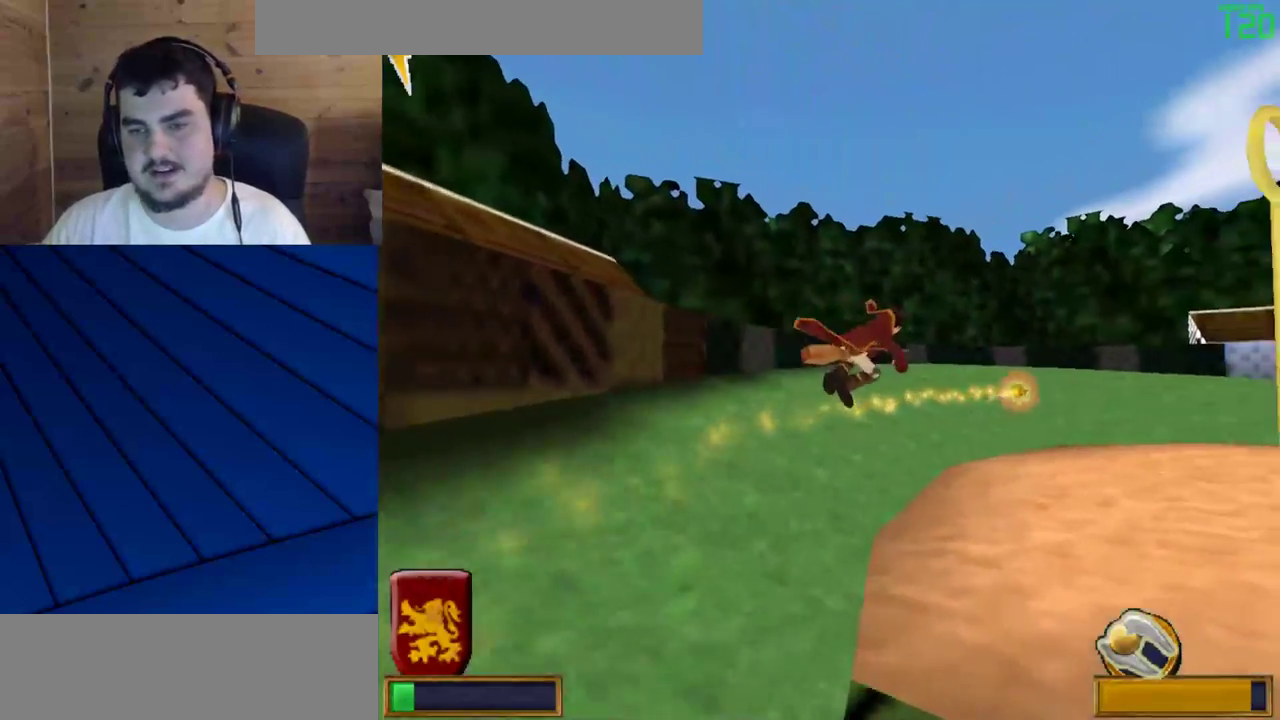
{"keys": [], "mouse": ["left", "right"], "events": [[117, "mouse_left", "down"], [117, "mouse_right", "down"], [167, "mouse_left", "up"], [167, "mouse_right", "up"], [267, "mouse_left", "down"], [267, "mouse_right", "down"], [350, "mouse_left", "up"], [350, "mouse_right", "up"], [450, "mouse_left", "down"], [500, "mouse_right", "down"]]}
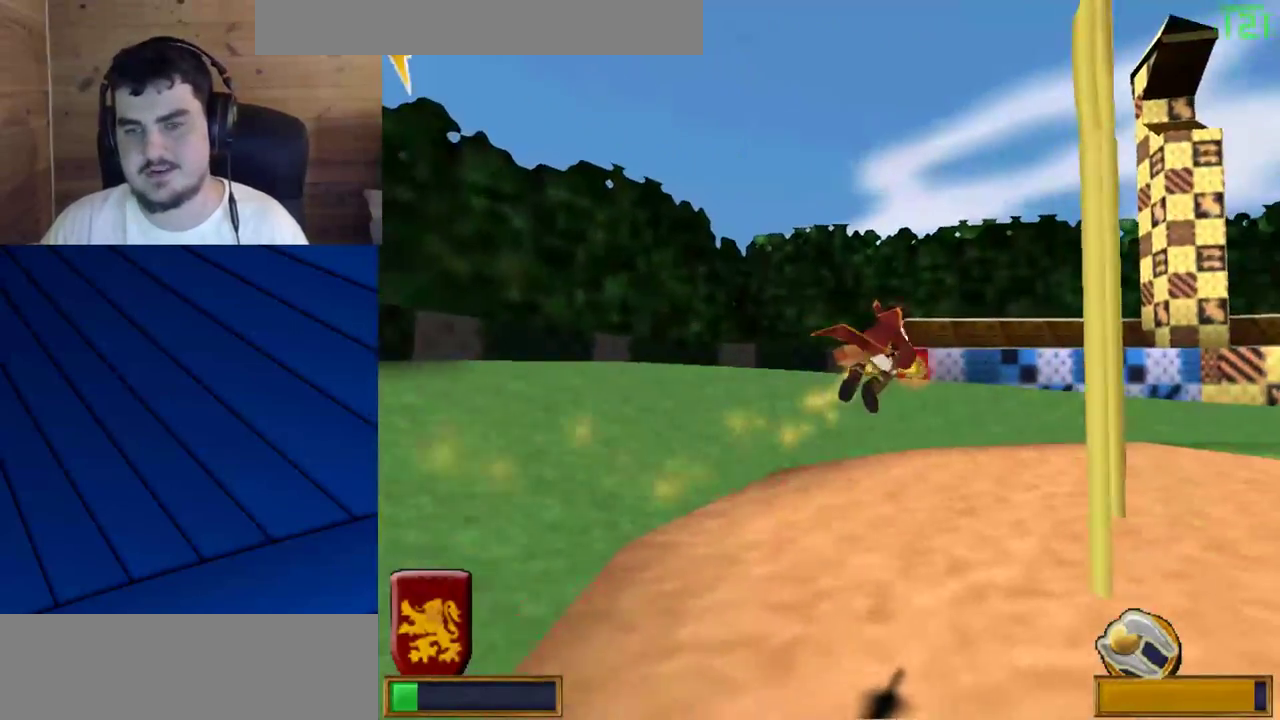
{"keys": [], "mouse": ["left", "right"], "events": [[50, "mouse_left", "up"], [50, "mouse_right", "up"], [133, "mouse_left", "down"], [133, "mouse_right", "down"], [183, "mouse_right", "up"], [233, "mouse_left", "up"], [283, "mouse_left", "down"], [333, "mouse_right", "down"], [367, "mouse_left", "up"], [367, "mouse_right", "up"], [417, "mouse_left", "down"], [467, "mouse_right", "down"]]}
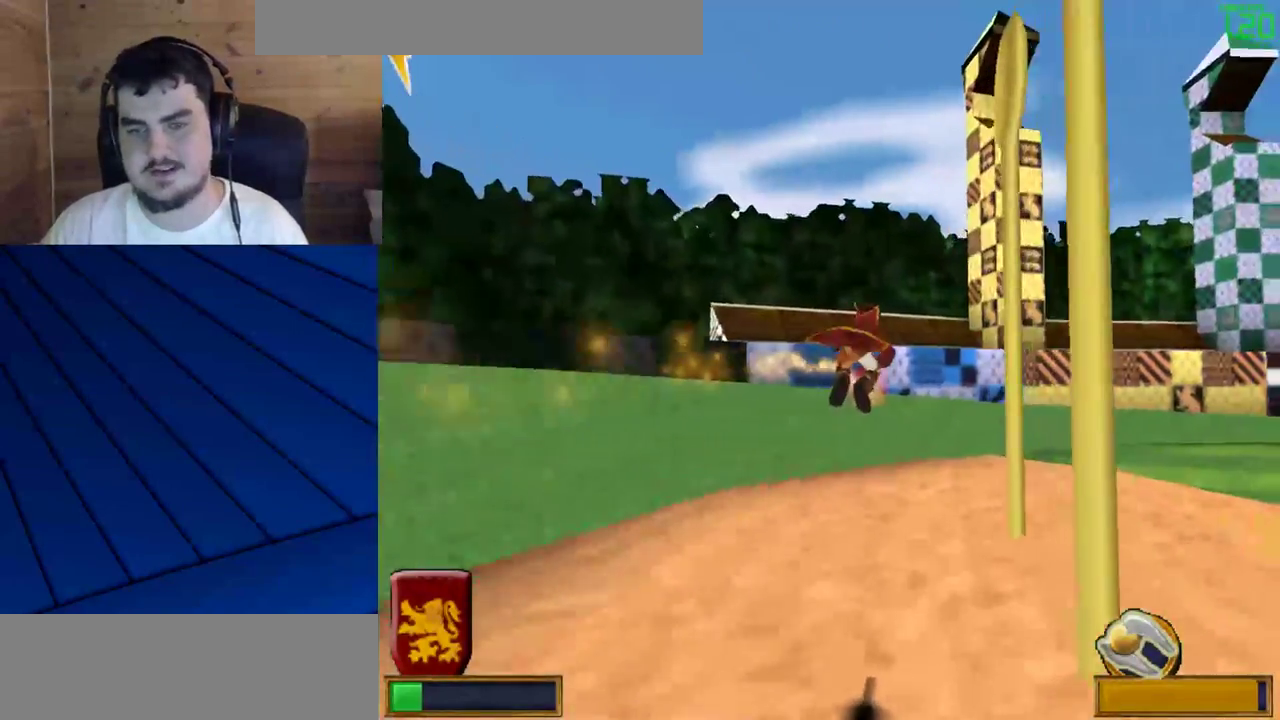
{"keys": [], "mouse": ["left"], "events": [[17, "mouse_left", "up"], [17, "mouse_right", "up"], [100, "mouse_left", "down"], [200, "mouse_left", "up"], [300, "mouse_left", "down"], [300, "mouse_right", "down"], [350, "mouse_left", "up"], [350, "mouse_right", "up"], [433, "mouse_left", "down"]]}
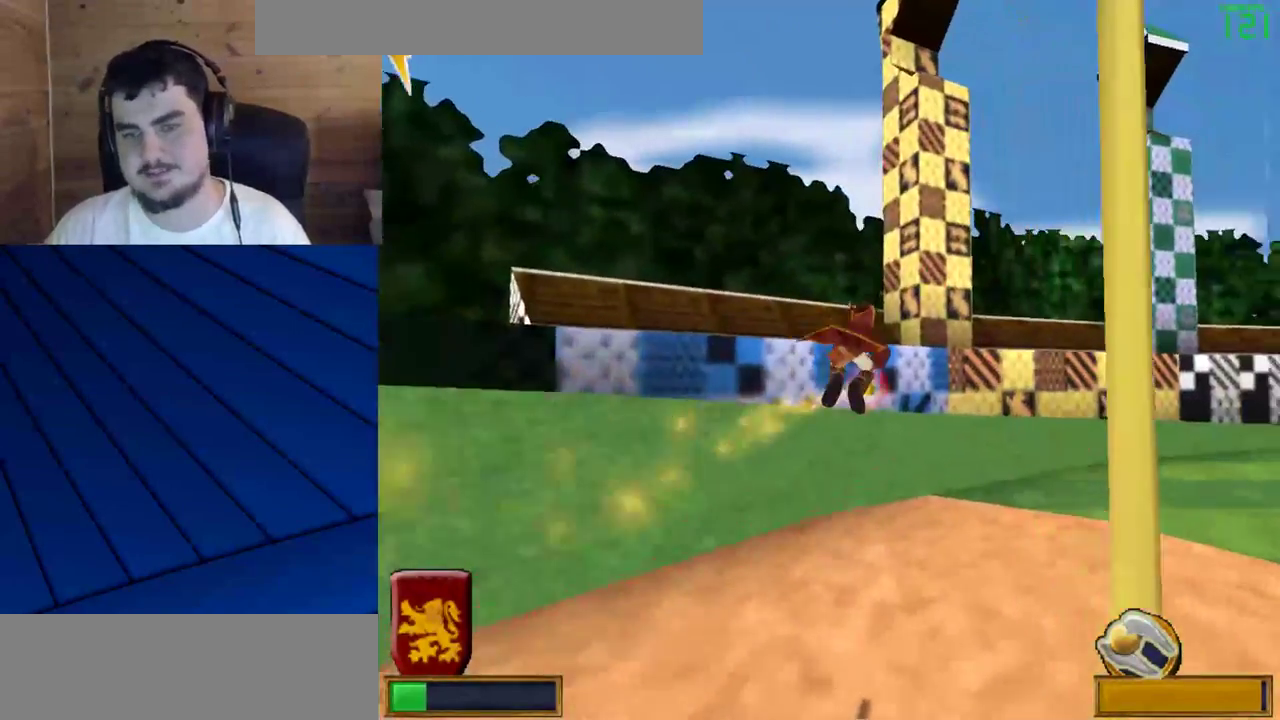
{"keys": [], "mouse": [], "events": [[33, "mouse_left", "up"], [83, "mouse_left", "down"], [83, "mouse_right", "down"], [167, "mouse_left", "up"], [167, "mouse_right", "up"], [217, "mouse_right", "down"], [267, "mouse_left", "down"], [317, "mouse_left", "up"], [317, "mouse_right", "up"], [400, "mouse_left", "down"], [400, "mouse_right", "down"], [500, "mouse_left", "up"], [500, "mouse_right", "up"]]}